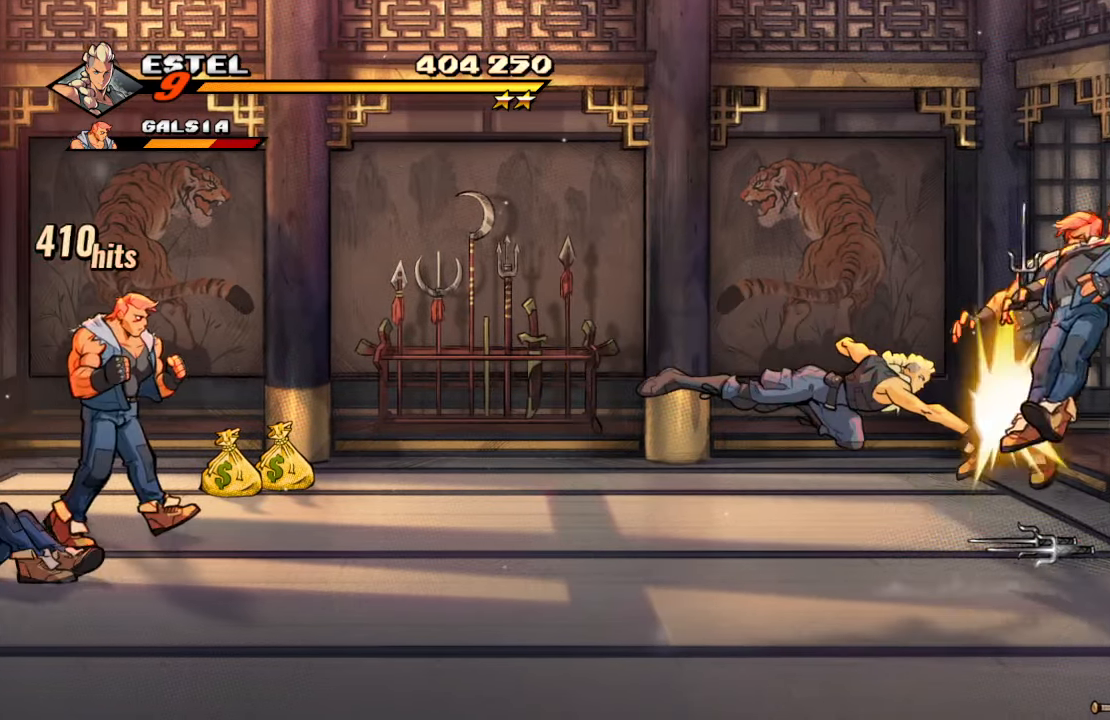
Gameplay with a controller (PlayStation layout); each line is a JSON object with the inputs held at the frame after it. "events" lists button and stick changes between this image and that frame as [ms after this image, input, new state], when the widget could be followed in between. Not read: L3 R3.
{"buttons": ["DPAD_RIGHT"], "left_stick": "center", "right_stick": "center", "events": [[433, "DPAD_RIGHT", "down"]]}
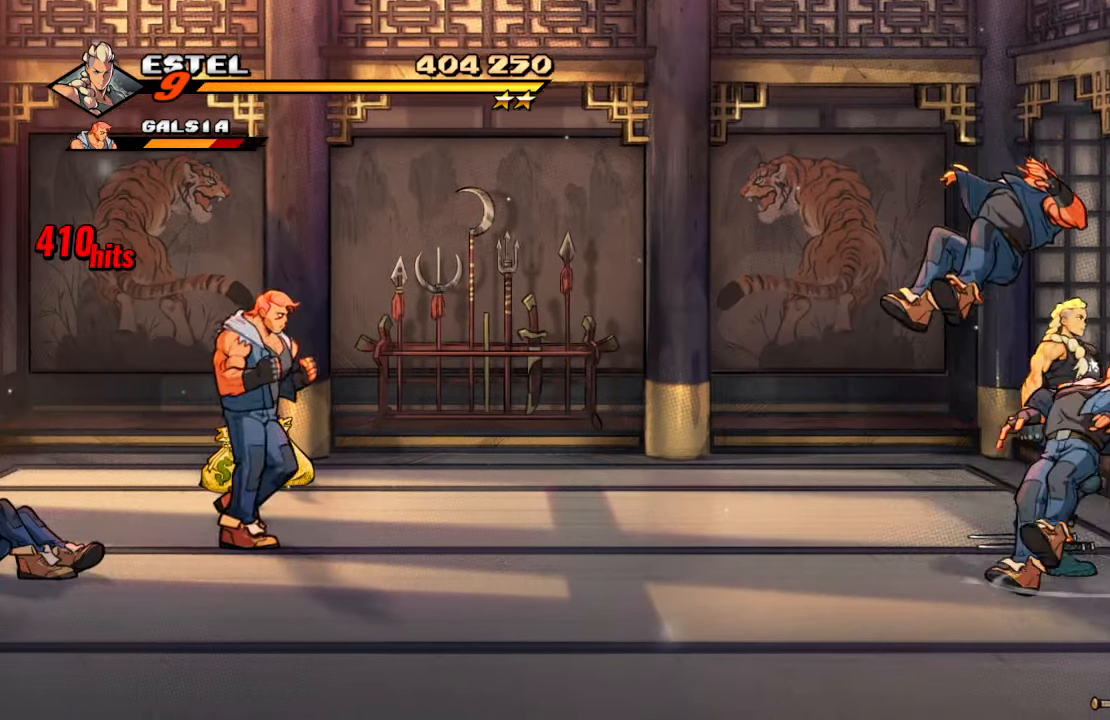
{"buttons": [], "left_stick": "center", "right_stick": "center", "events": [[217, "DPAD_RIGHT", "up"], [417, "DPAD_LEFT", "down"], [417, "DPAD_UP", "down"], [500, "DPAD_LEFT", "up"], [500, "DPAD_UP", "up"]]}
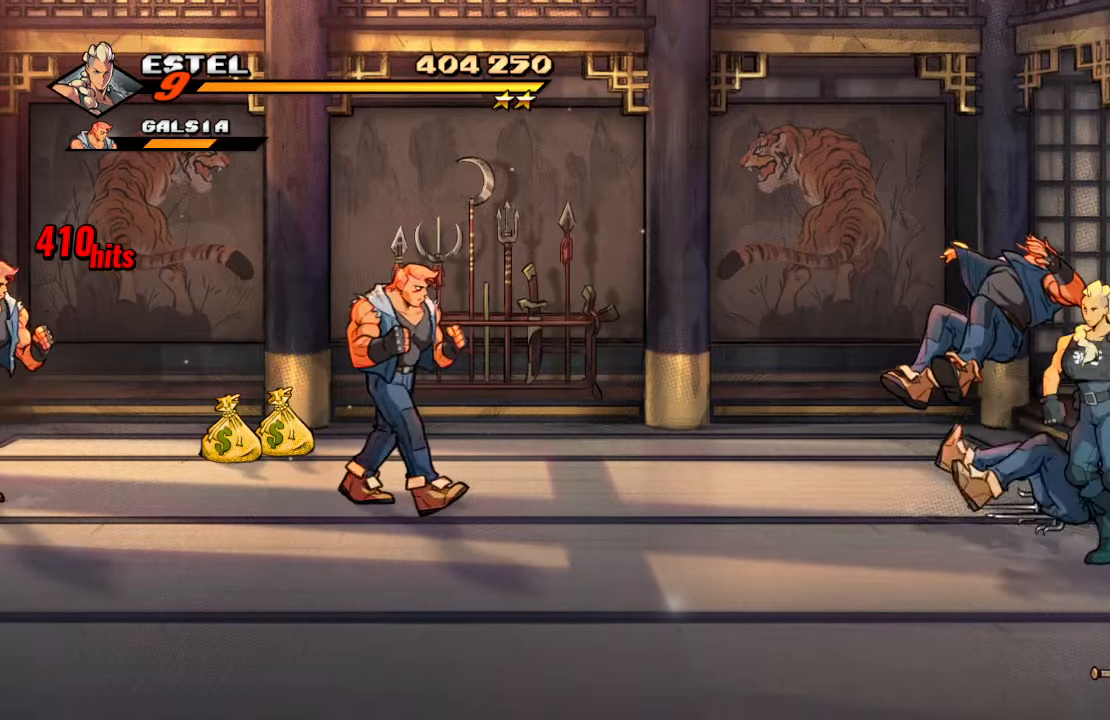
{"buttons": [], "left_stick": "center", "right_stick": "center", "events": []}
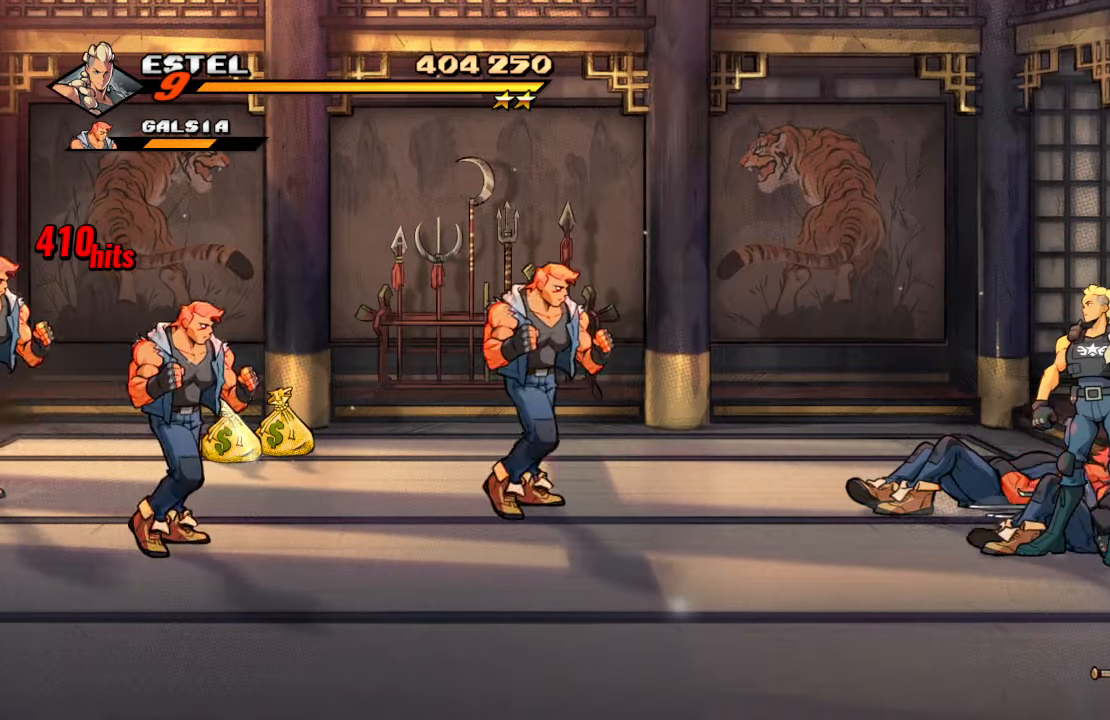
{"buttons": ["CROSS"], "left_stick": "center", "right_stick": "center", "events": [[117, "DPAD_UP", "down"], [133, "DPAD_LEFT", "down"], [333, "CROSS", "down"], [367, "DPAD_LEFT", "up"], [367, "DPAD_UP", "up"]]}
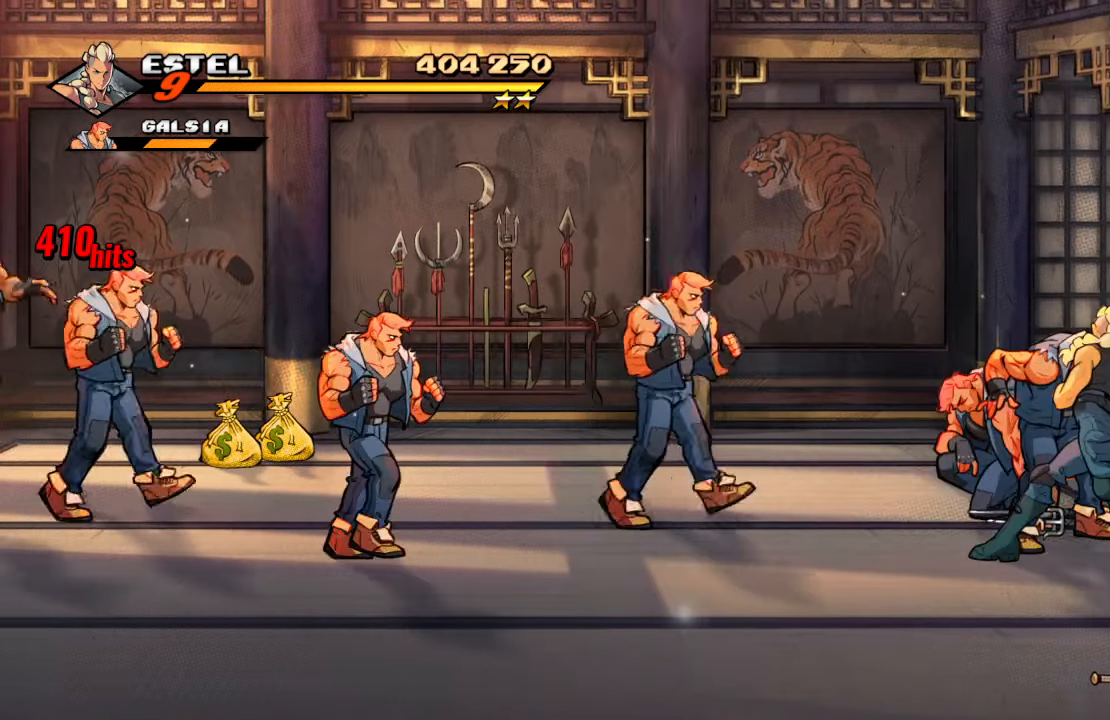
{"buttons": [], "left_stick": "center", "right_stick": "center", "events": [[217, "CROSS", "up"]]}
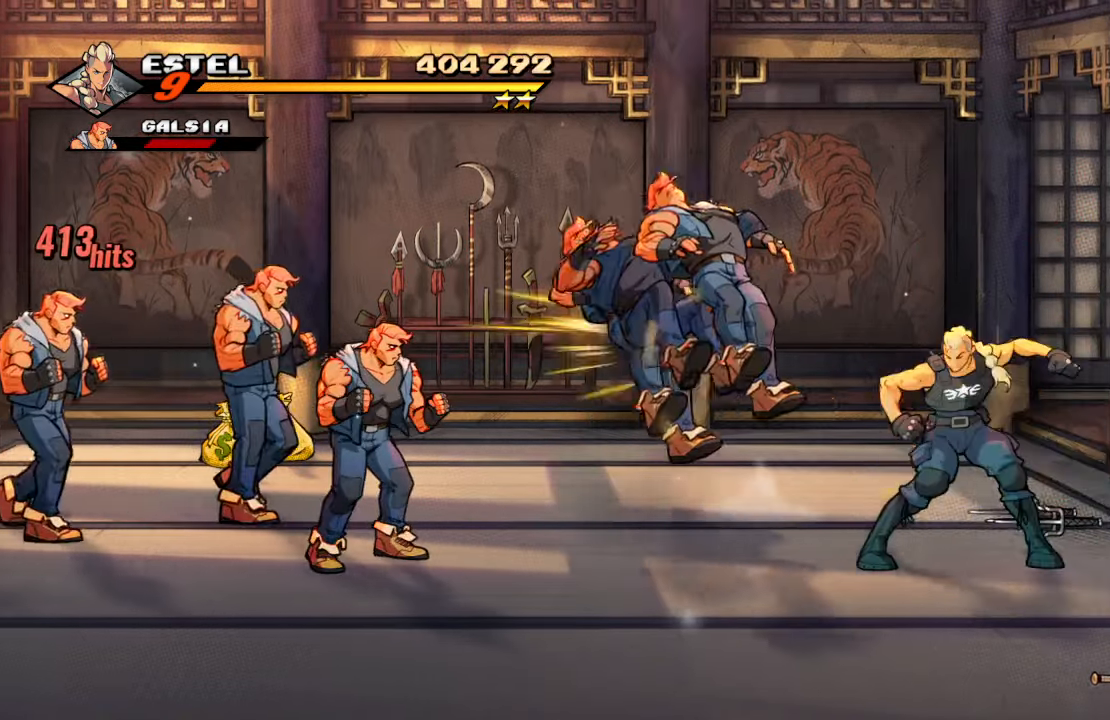
{"buttons": ["CIRCLE", "DPAD_UP", "DPAD_LEFT"], "left_stick": "center", "right_stick": "center", "events": [[83, "DPAD_RIGHT", "down"], [250, "DPAD_UP", "down"], [267, "DPAD_RIGHT", "up"], [283, "DPAD_LEFT", "down"], [417, "CIRCLE", "down"]]}
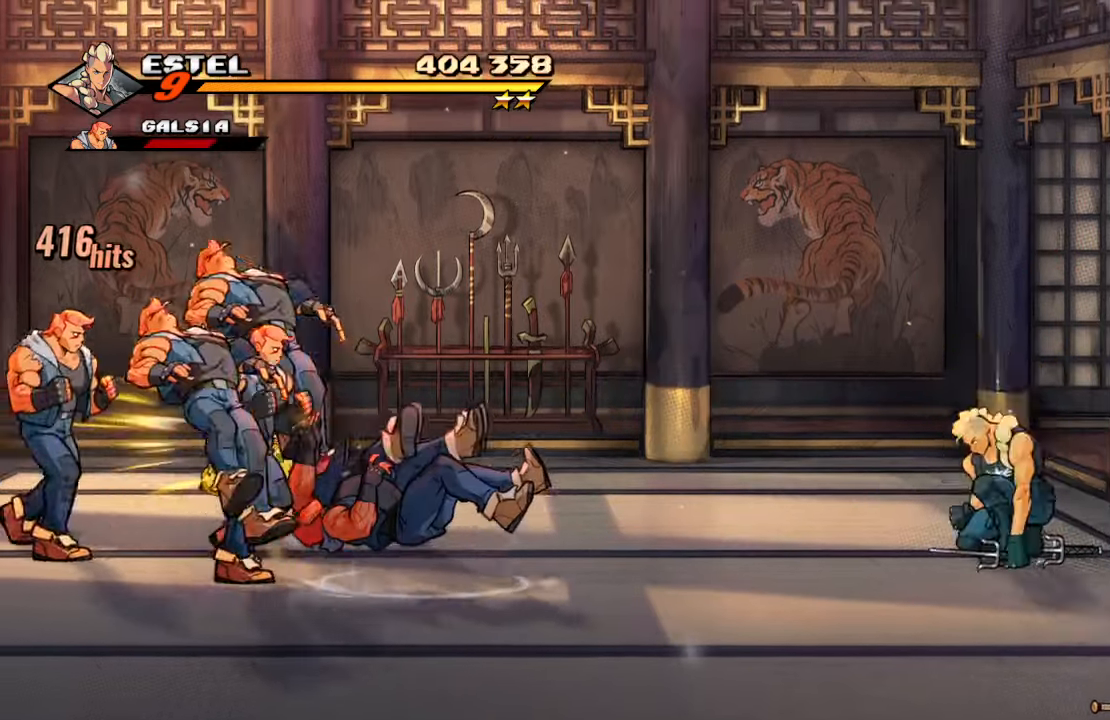
{"buttons": [], "left_stick": "center", "right_stick": "center", "events": [[33, "CIRCLE", "up"], [83, "CIRCLE", "down"], [150, "DPAD_UP", "up"], [200, "DPAD_LEFT", "up"], [233, "CIRCLE", "up"]]}
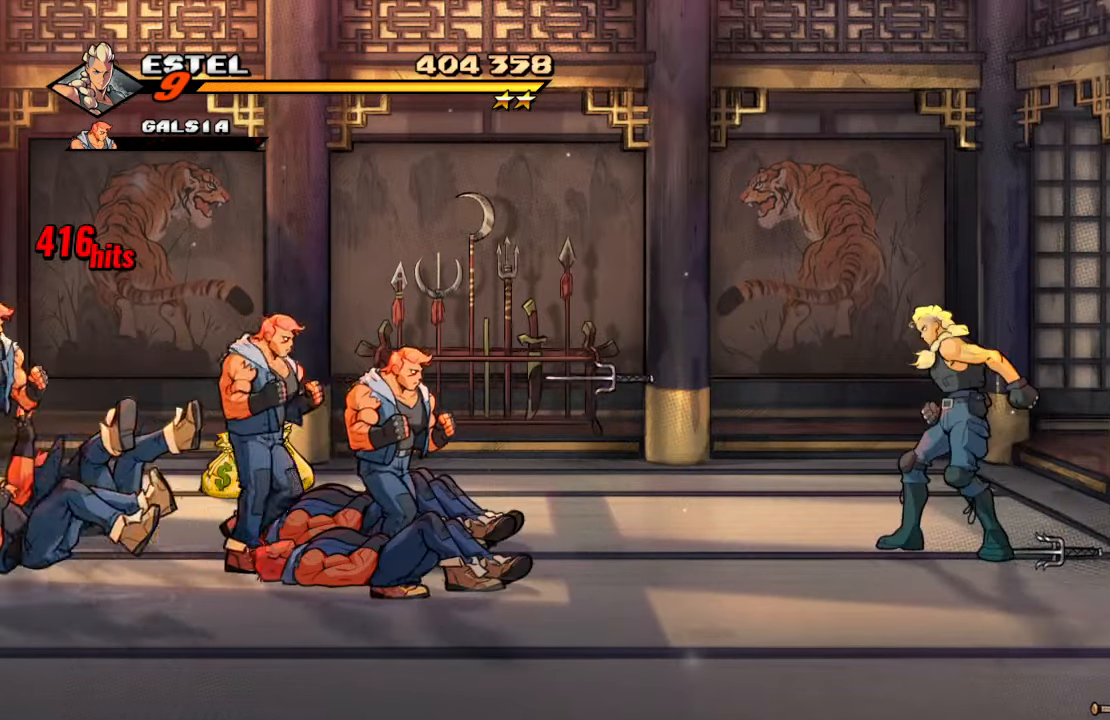
{"buttons": ["DPAD_UP", "DPAD_LEFT"], "left_stick": "center", "right_stick": "center", "events": [[17, "DPAD_RIGHT", "down"], [383, "DPAD_RIGHT", "up"], [400, "DPAD_UP", "down"], [417, "DPAD_LEFT", "down"]]}